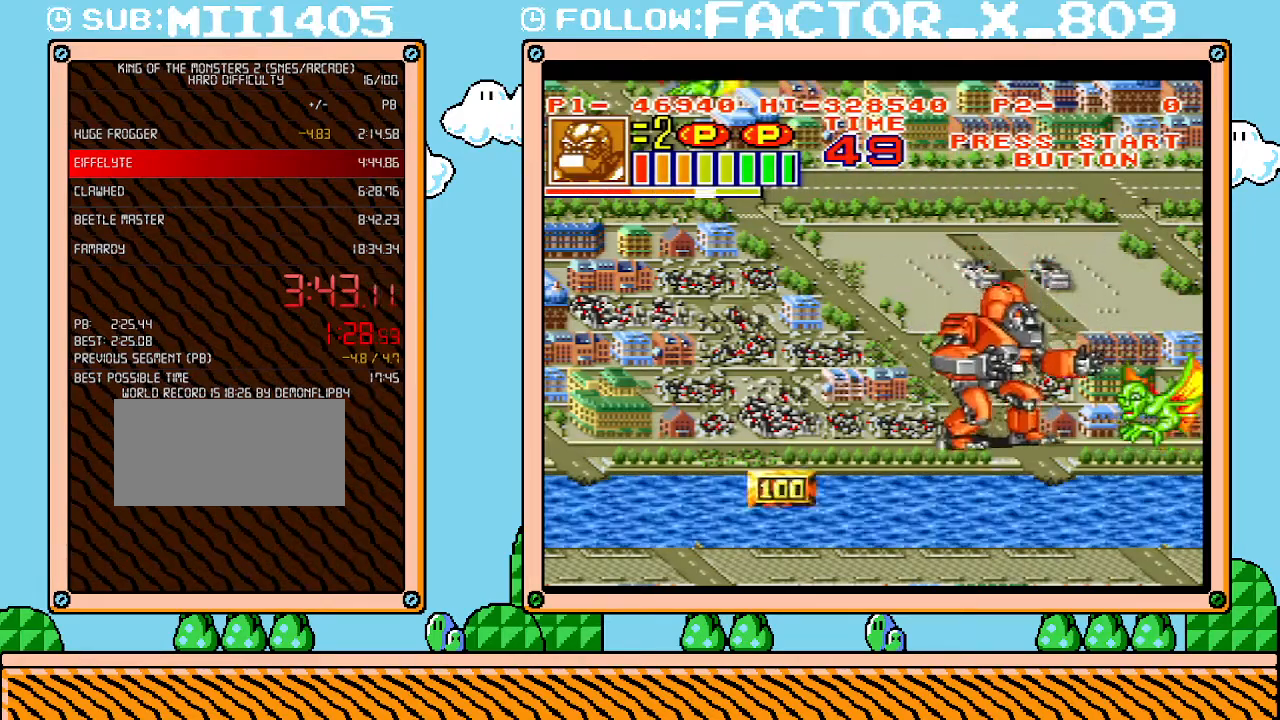
Gameplay with a controller (Nintendo layout); each line is a JSON object with the inputs held at the frame after it. "events" lists button and stick changes between this image and that frame as [ms after this image, input, new state], when the widget could be followed in between. Not read: L3 R3.
{"buttons": ["DPAD_LEFT"], "events": [[167, "X", "down"], [233, "DPAD_DOWN", "up"], [333, "X", "up"], [483, "DPAD_LEFT", "down"]]}
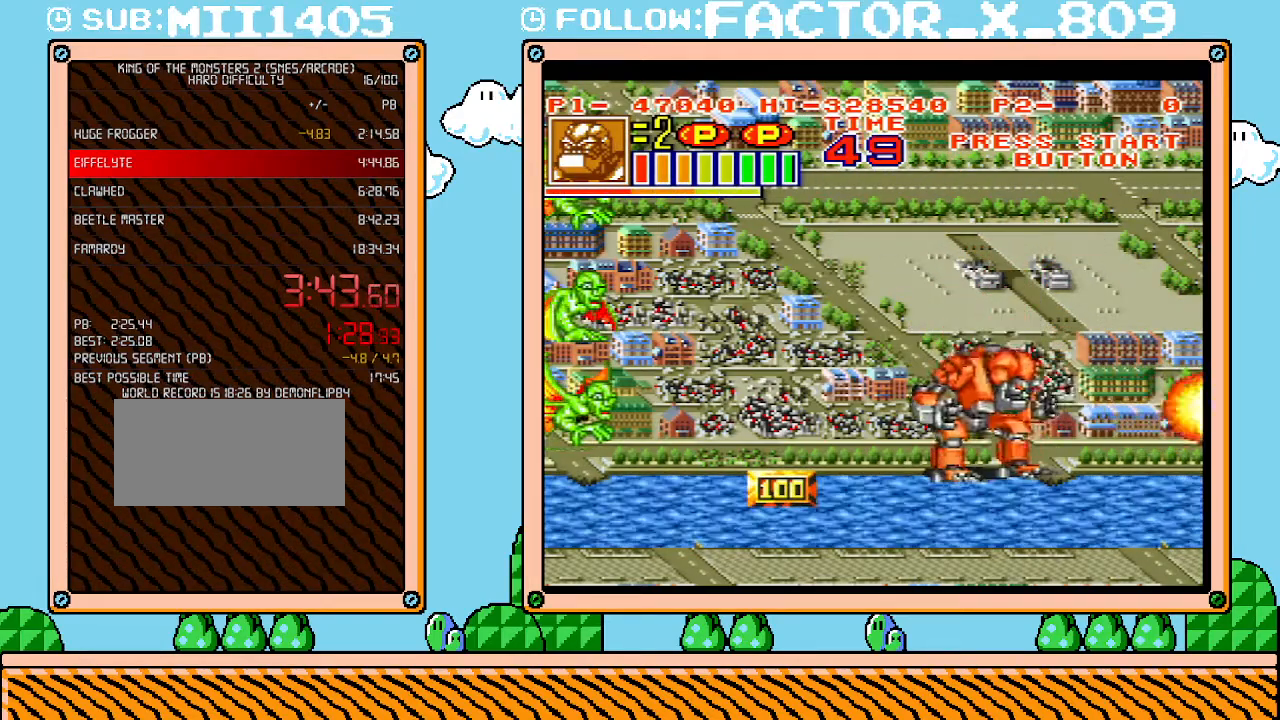
{"buttons": ["DPAD_LEFT"], "events": []}
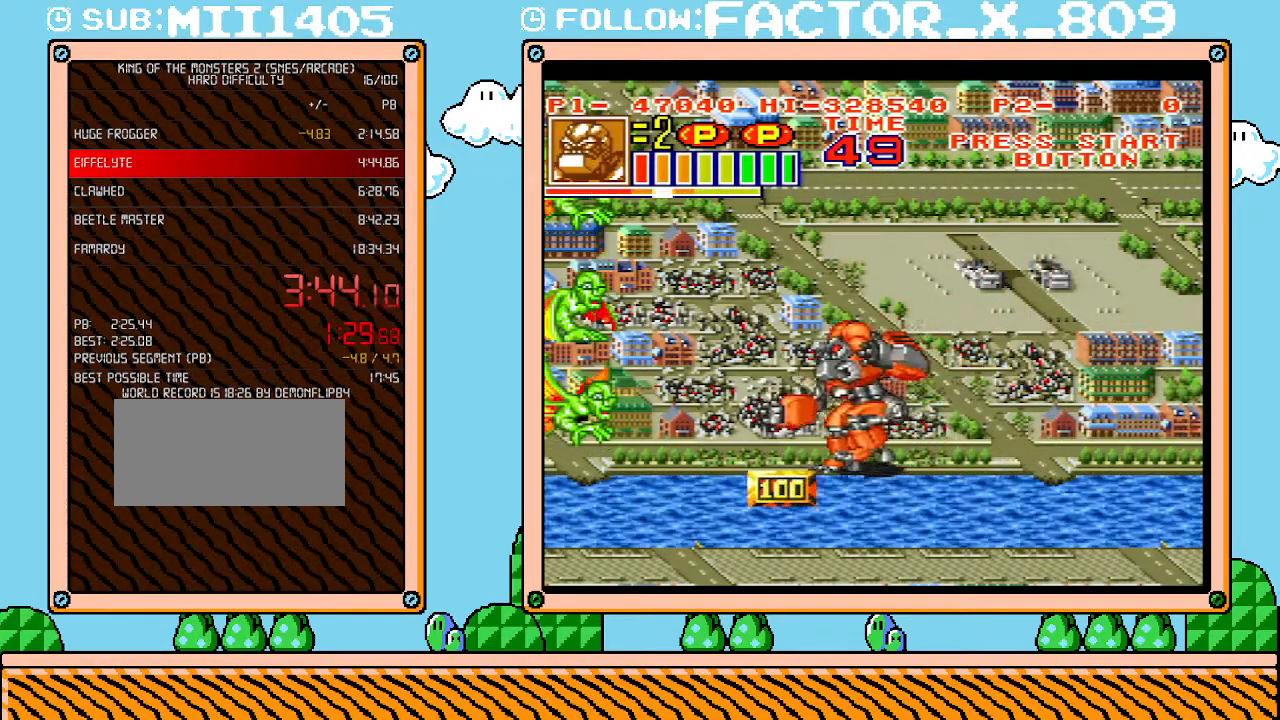
{"buttons": ["DPAD_LEFT"], "events": []}
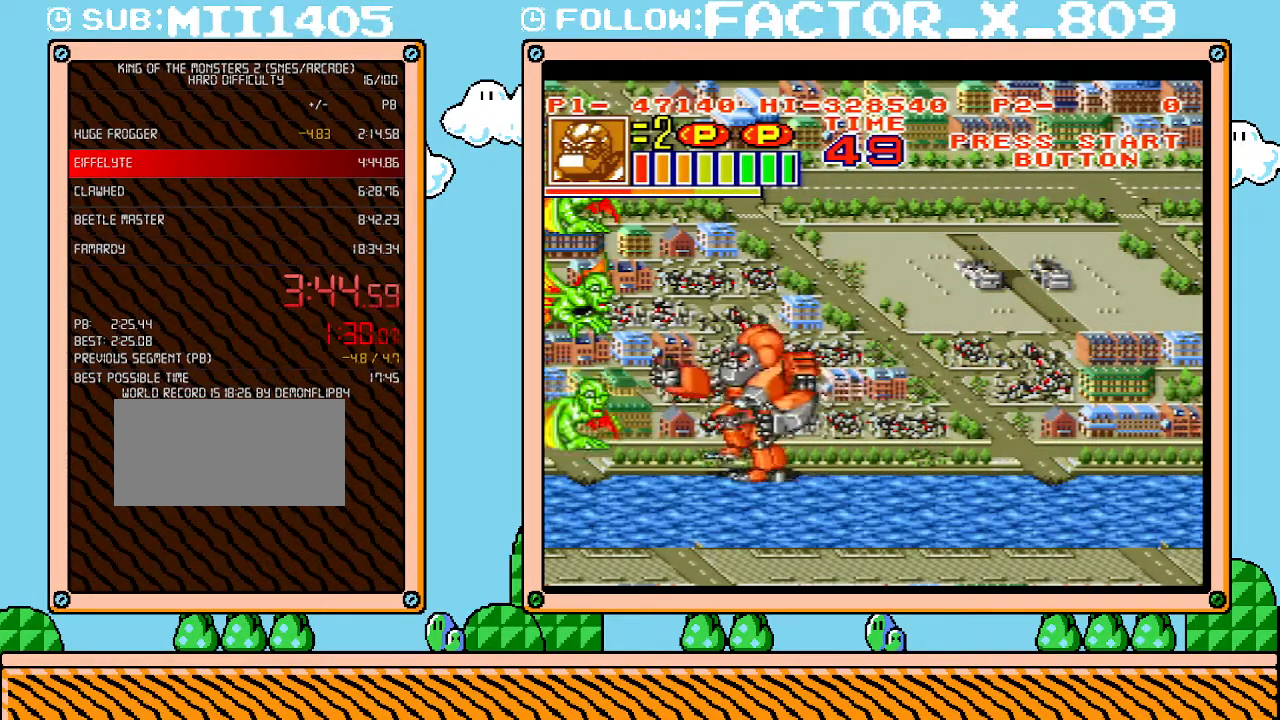
{"buttons": ["DPAD_UP"], "events": [[17, "X", "down"], [133, "DPAD_LEFT", "up"], [200, "X", "up"], [417, "DPAD_UP", "down"]]}
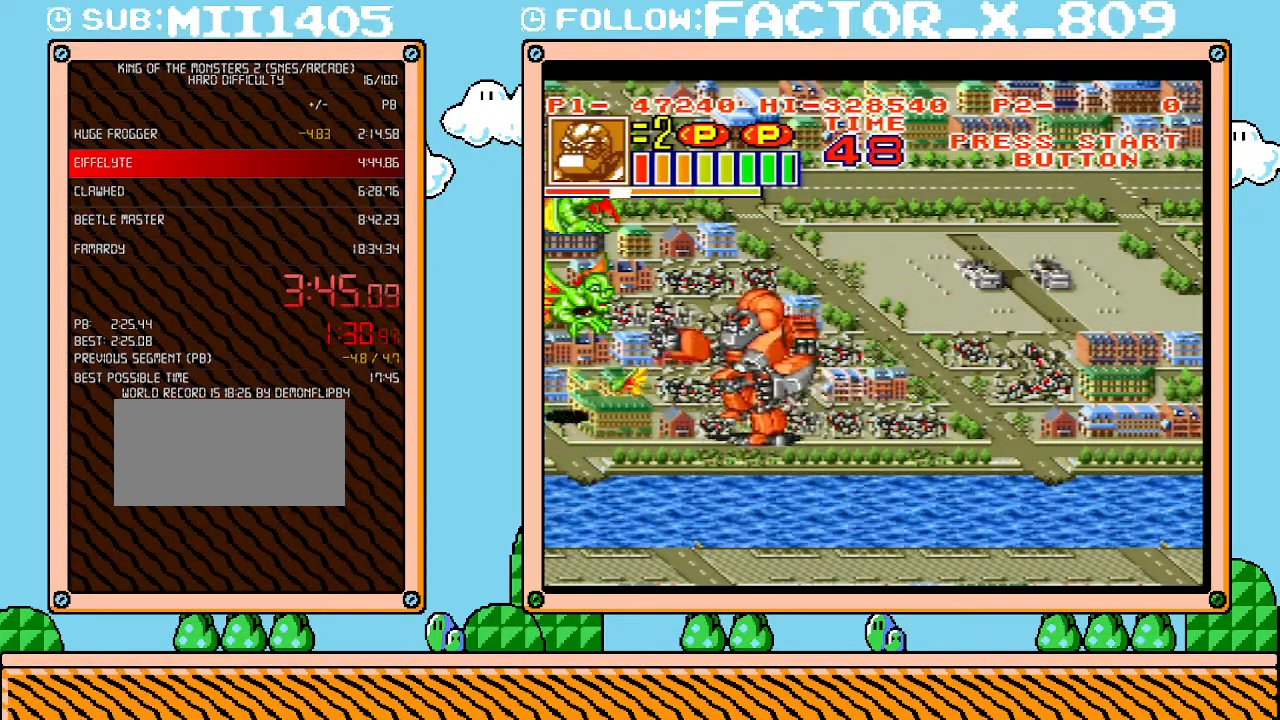
{"buttons": [], "events": [[83, "DPAD_LEFT", "down"], [200, "X", "down"], [233, "DPAD_UP", "up"], [267, "DPAD_LEFT", "up"], [383, "X", "up"]]}
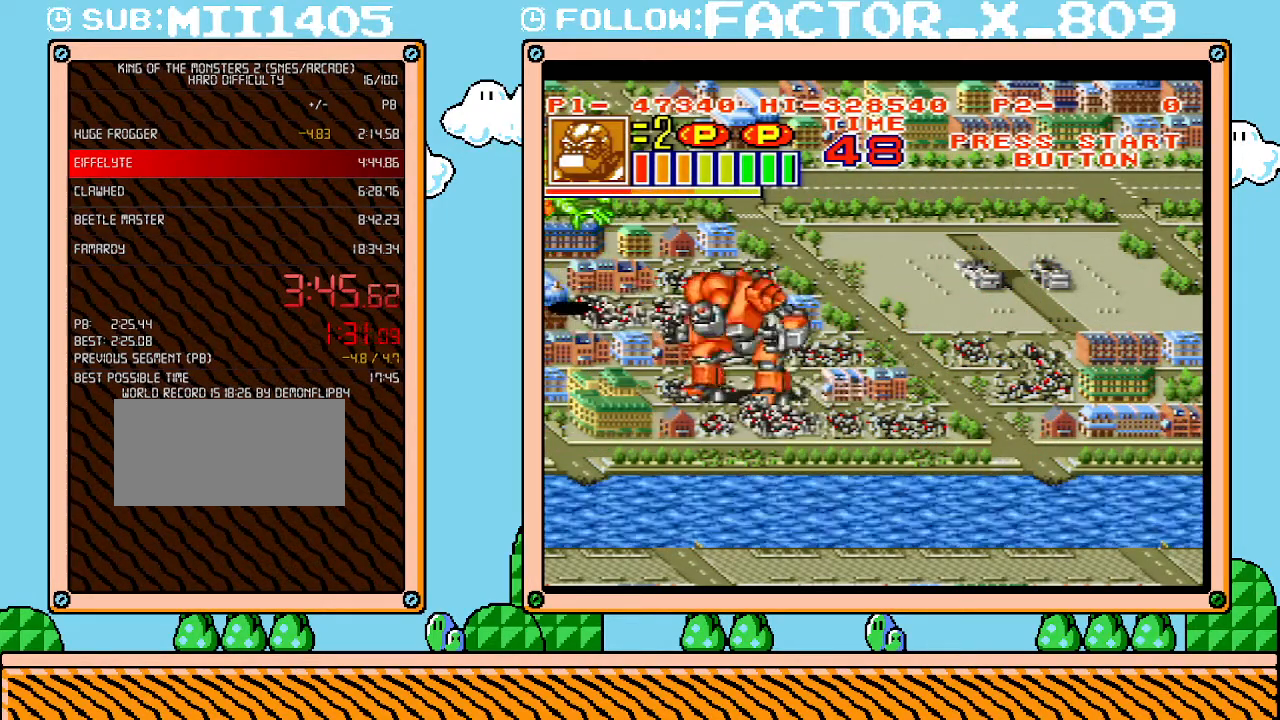
{"buttons": ["X"], "events": [[50, "DPAD_UP", "down"], [383, "X", "down"], [450, "DPAD_UP", "up"]]}
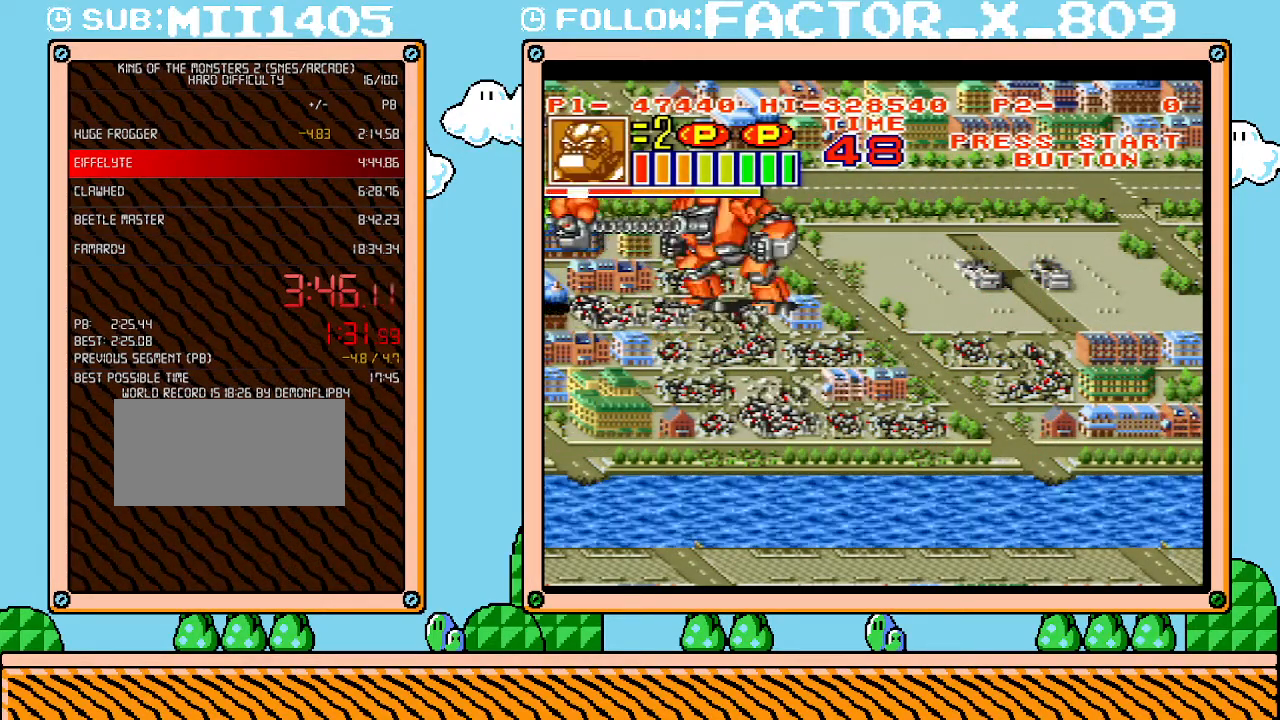
{"buttons": ["DPAD_RIGHT"], "events": [[50, "X", "up"], [233, "DPAD_RIGHT", "down"]]}
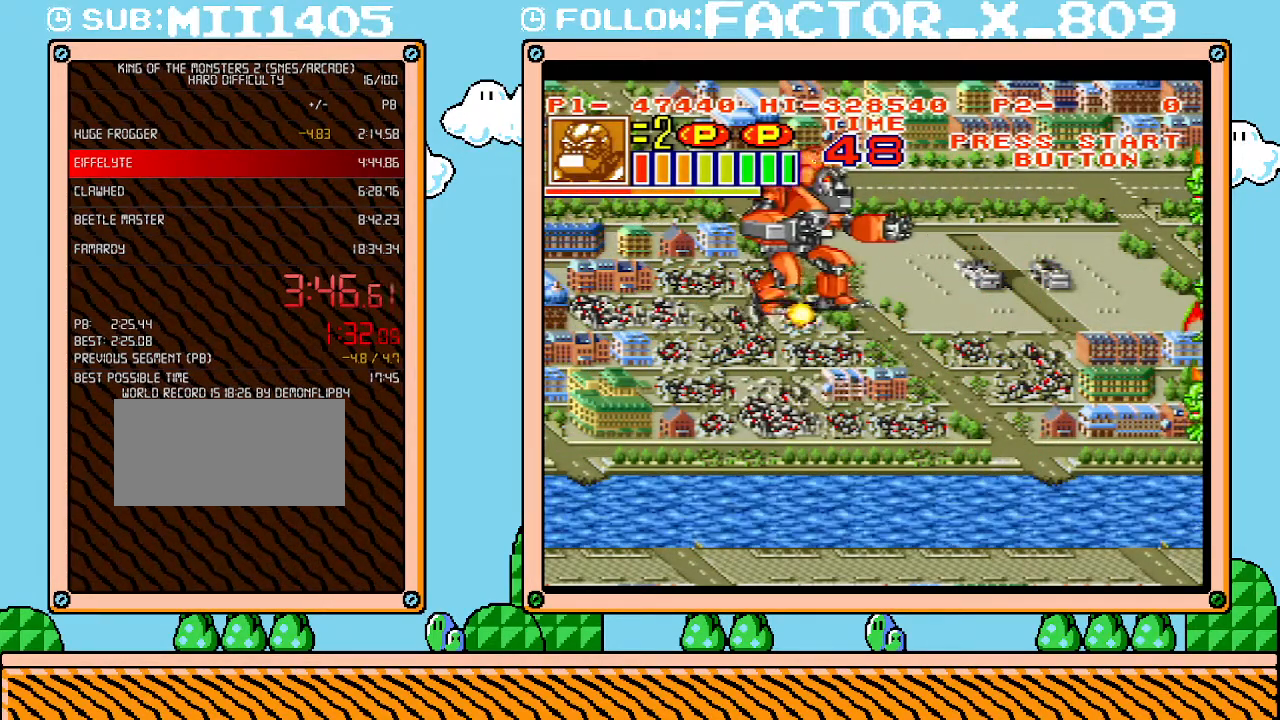
{"buttons": ["DPAD_RIGHT"], "events": []}
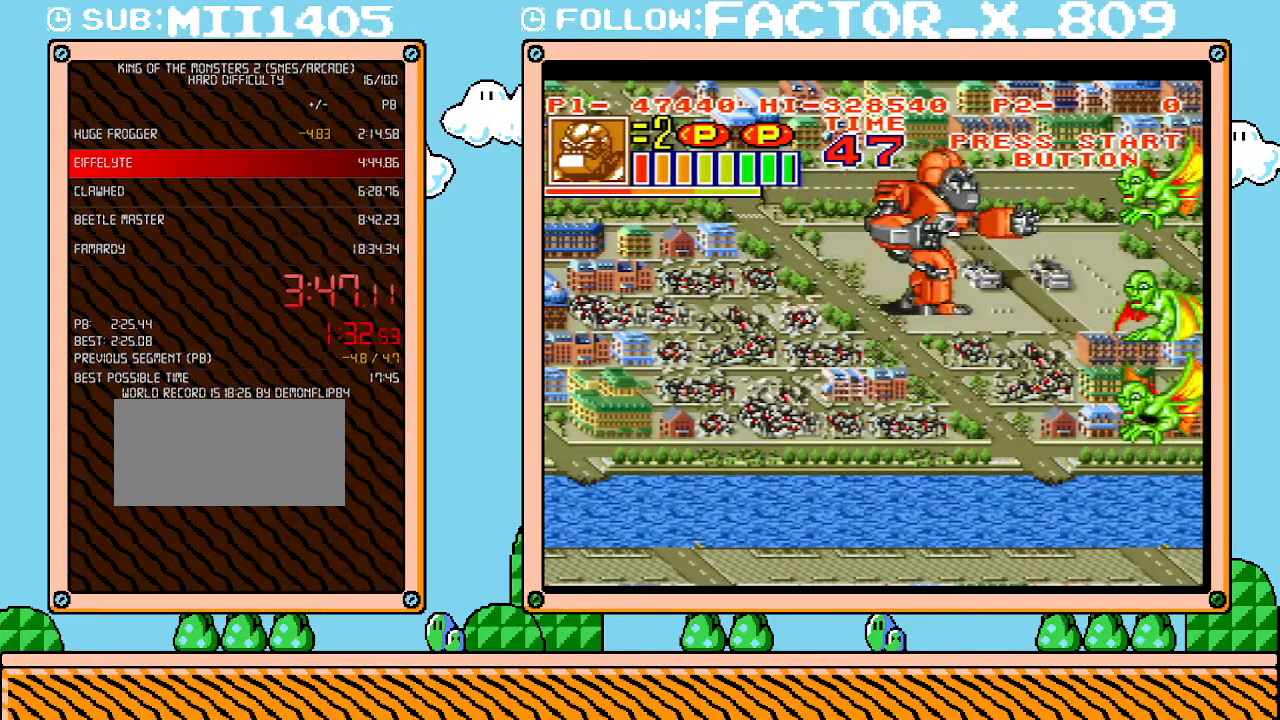
{"buttons": [], "events": [[300, "X", "down"], [383, "DPAD_RIGHT", "up"], [483, "X", "up"]]}
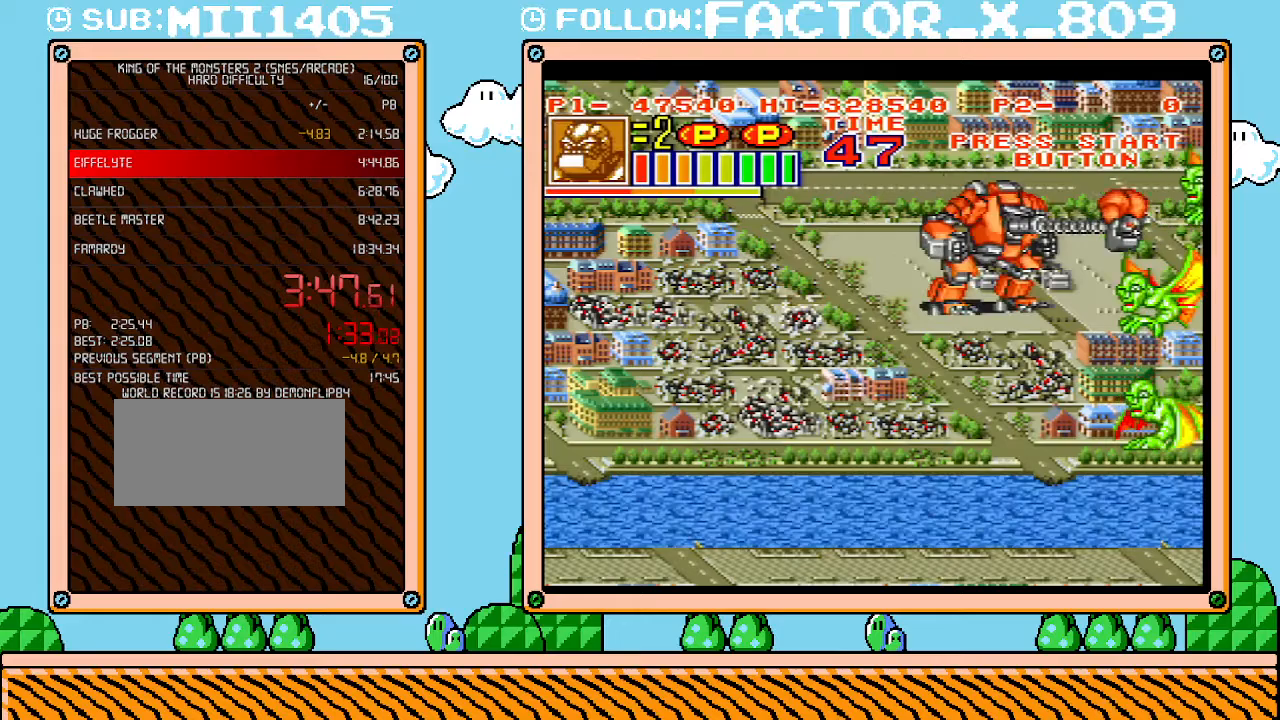
{"buttons": ["X"], "events": [[167, "DPAD_DOWN", "down"], [483, "DPAD_DOWN", "up"], [483, "X", "down"]]}
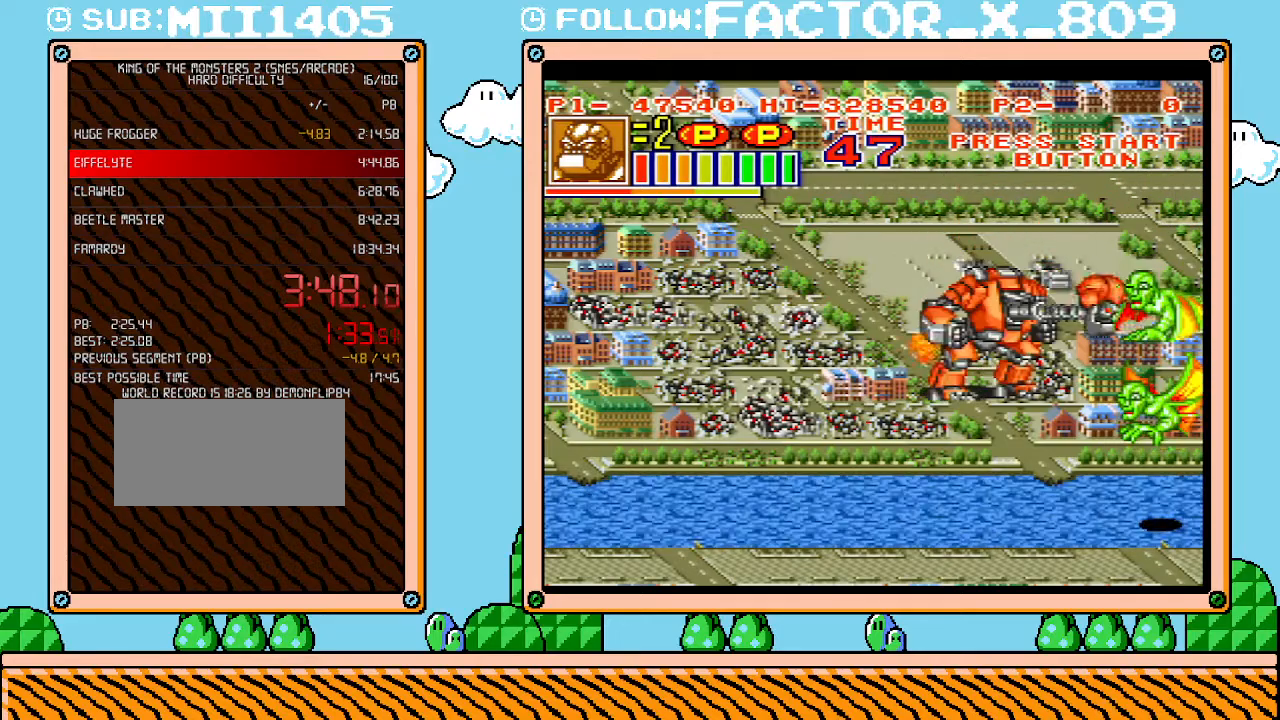
{"buttons": ["DPAD_DOWN"], "events": [[133, "X", "up"], [267, "DPAD_DOWN", "down"]]}
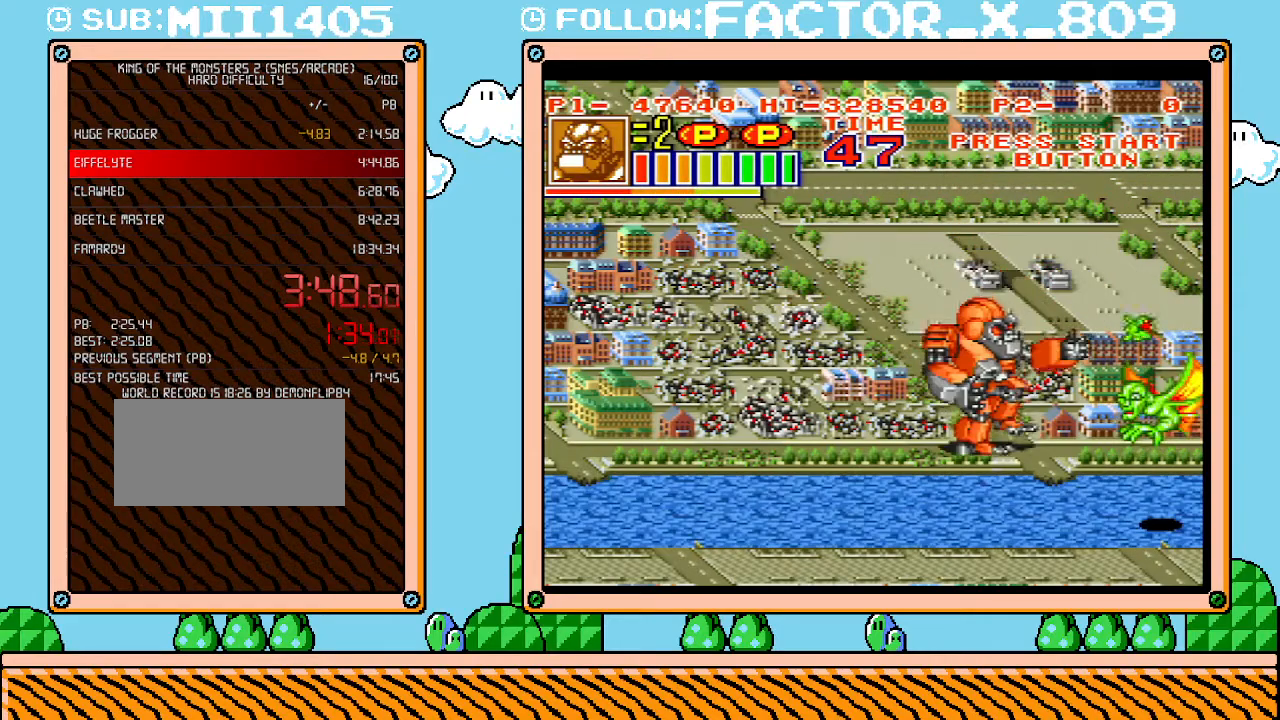
{"buttons": ["DPAD_LEFT"], "events": [[200, "X", "down"], [267, "DPAD_DOWN", "up"], [367, "X", "up"], [483, "DPAD_LEFT", "down"]]}
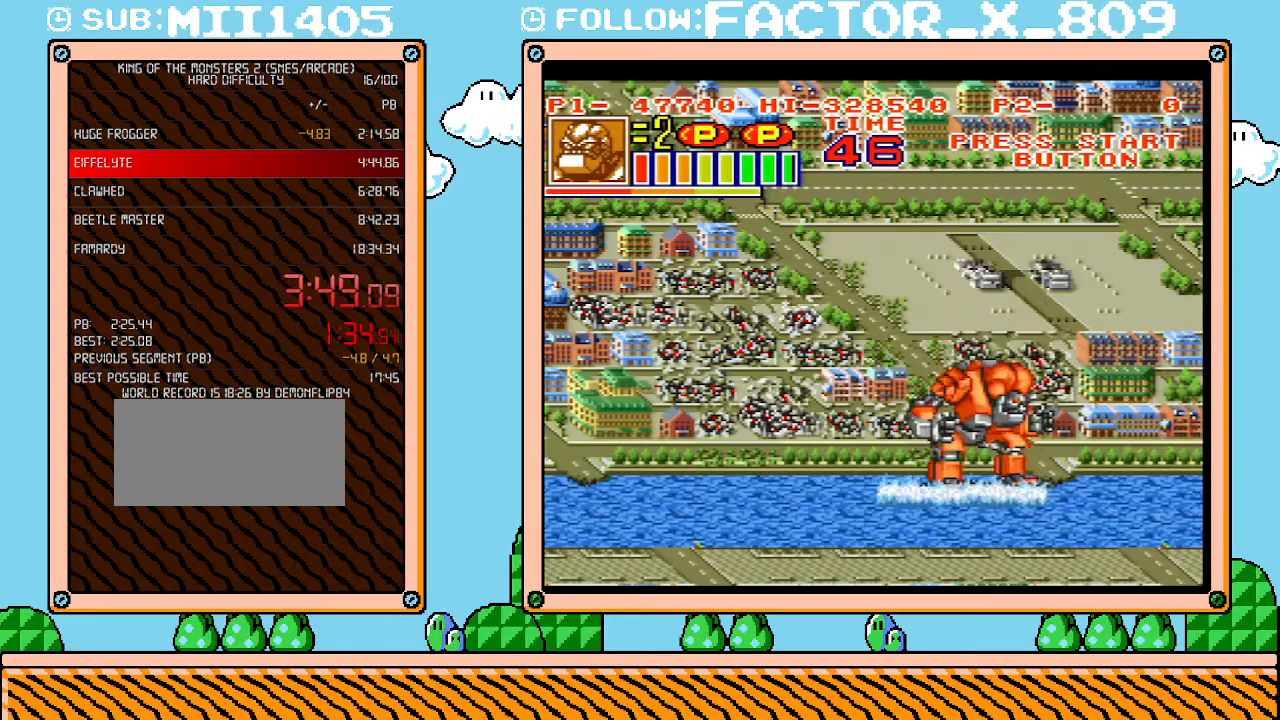
{"buttons": ["DPAD_LEFT"], "events": []}
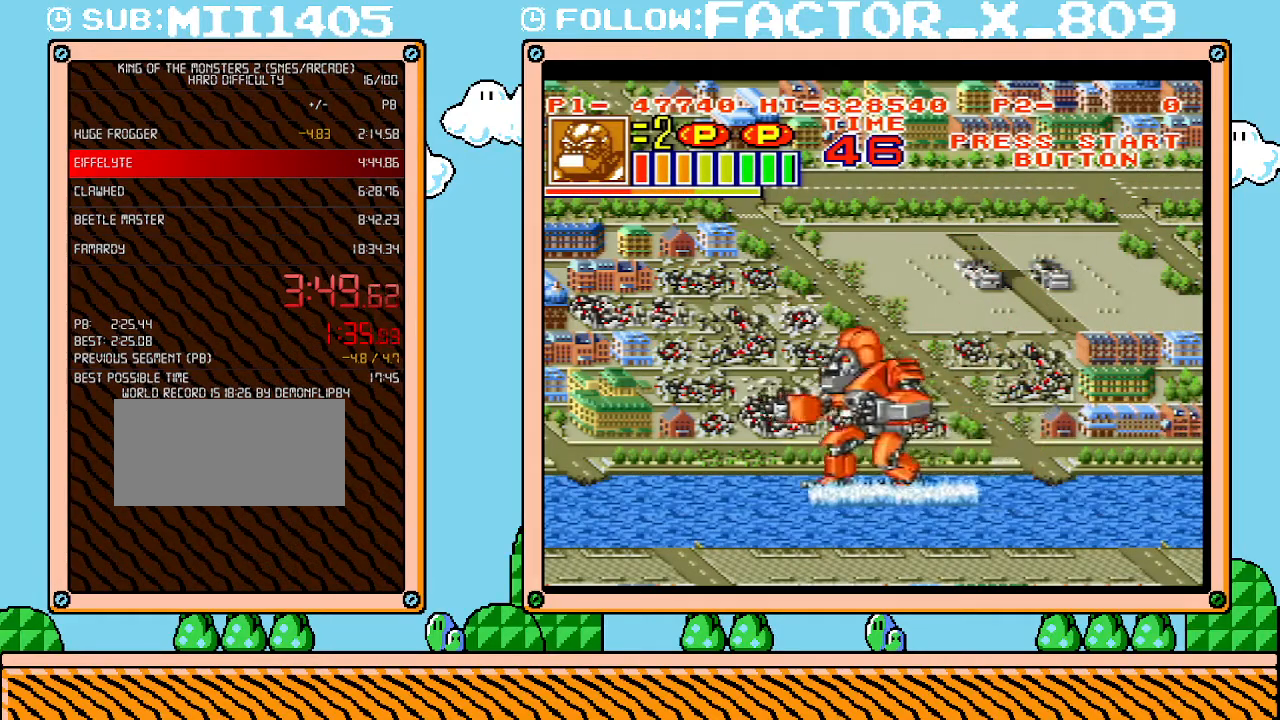
{"buttons": ["DPAD_LEFT"], "events": []}
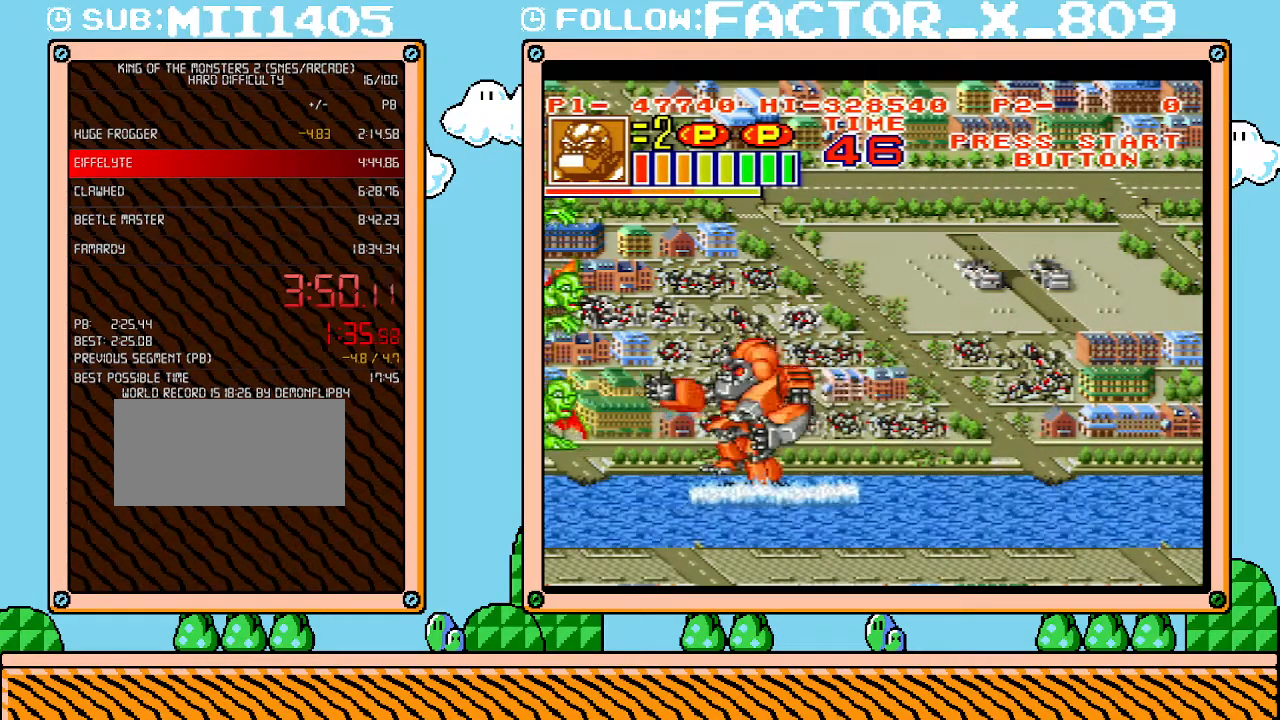
{"buttons": ["DPAD_UP"], "events": [[100, "X", "down"], [233, "DPAD_LEFT", "up"], [267, "X", "up"], [450, "DPAD_UP", "down"]]}
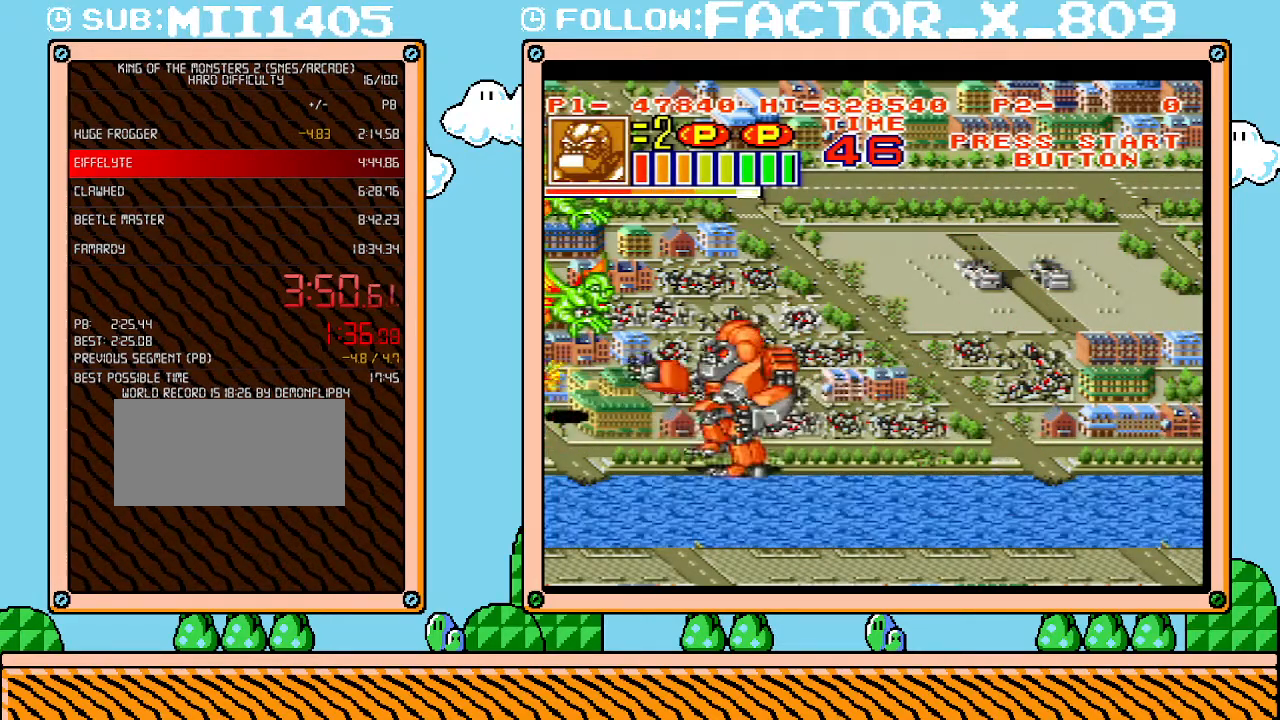
{"buttons": [], "events": [[300, "X", "down"], [333, "DPAD_UP", "up"], [417, "X", "up"]]}
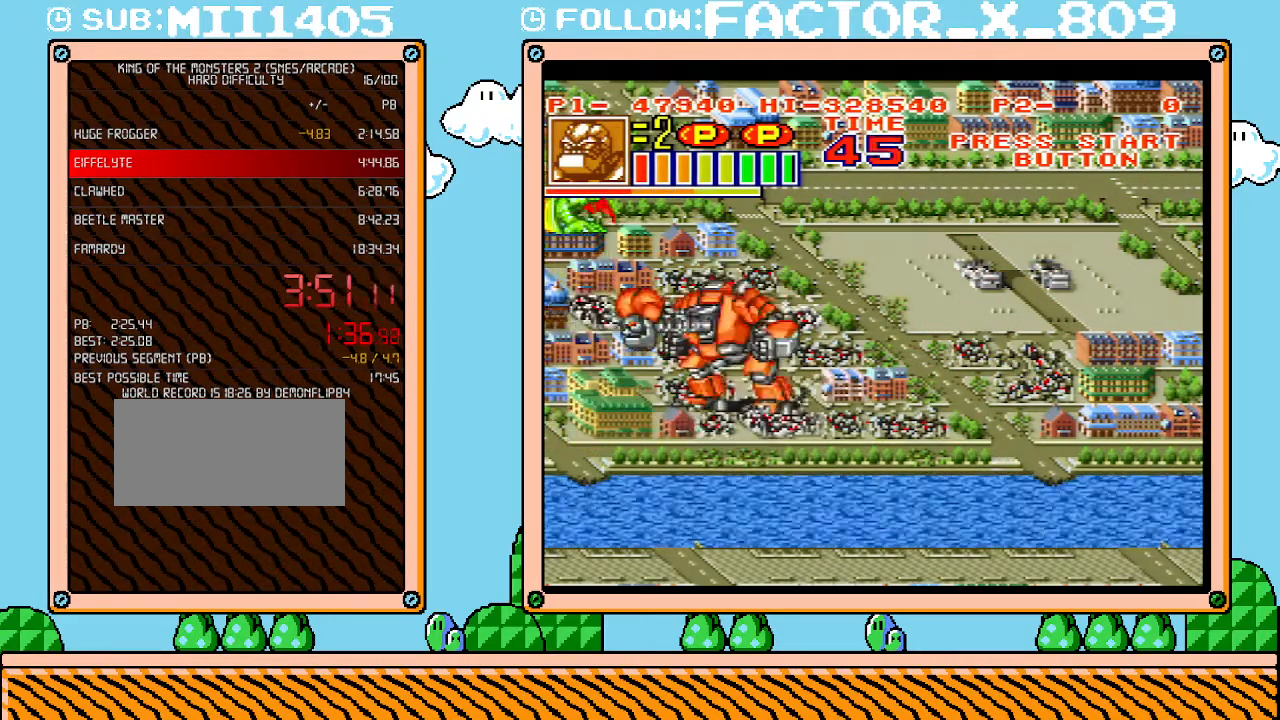
{"buttons": ["DPAD_UP"], "events": [[117, "DPAD_UP", "down"]]}
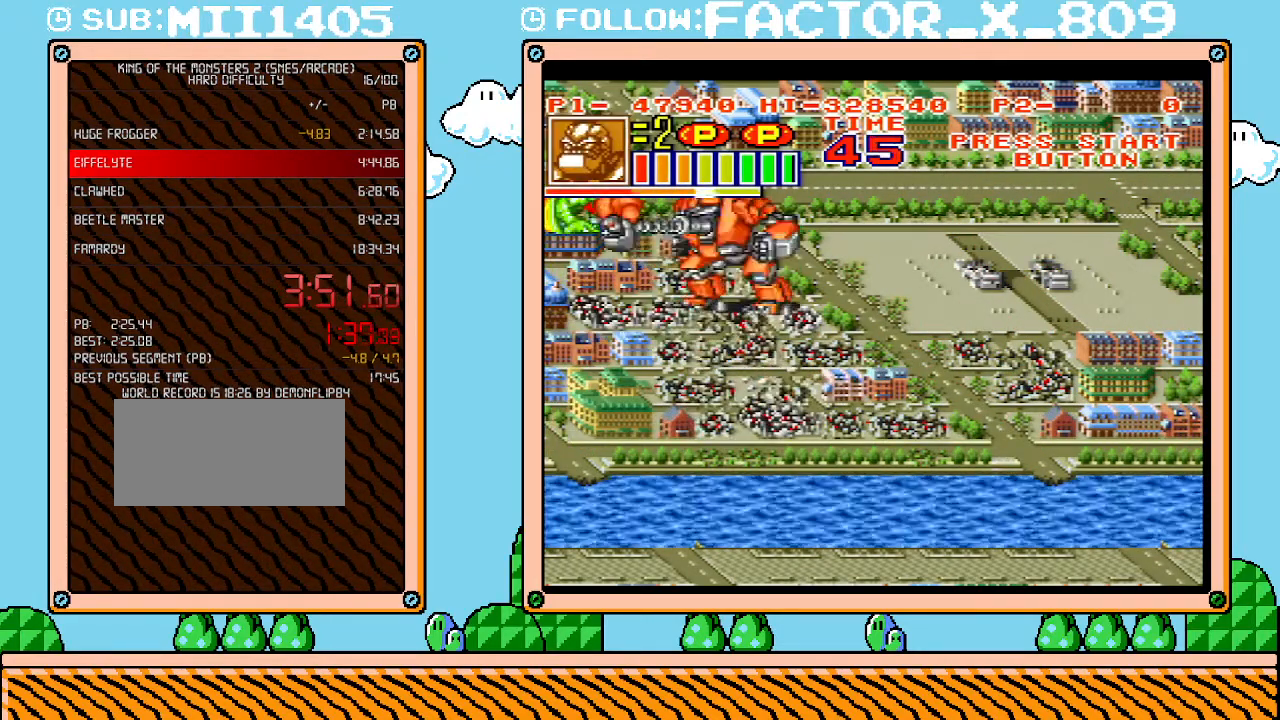
{"buttons": ["DPAD_RIGHT"], "events": [[17, "X", "down"], [117, "DPAD_UP", "up"], [167, "X", "up"], [350, "DPAD_RIGHT", "down"]]}
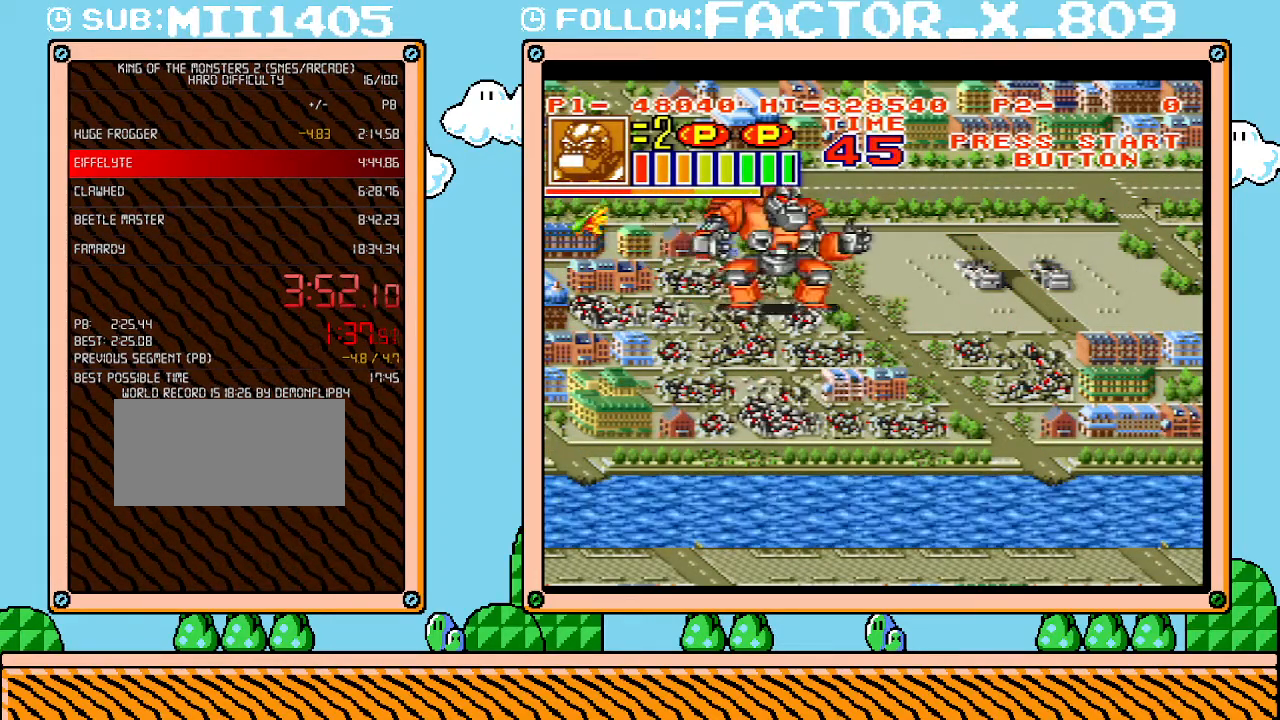
{"buttons": ["DPAD_RIGHT"], "events": []}
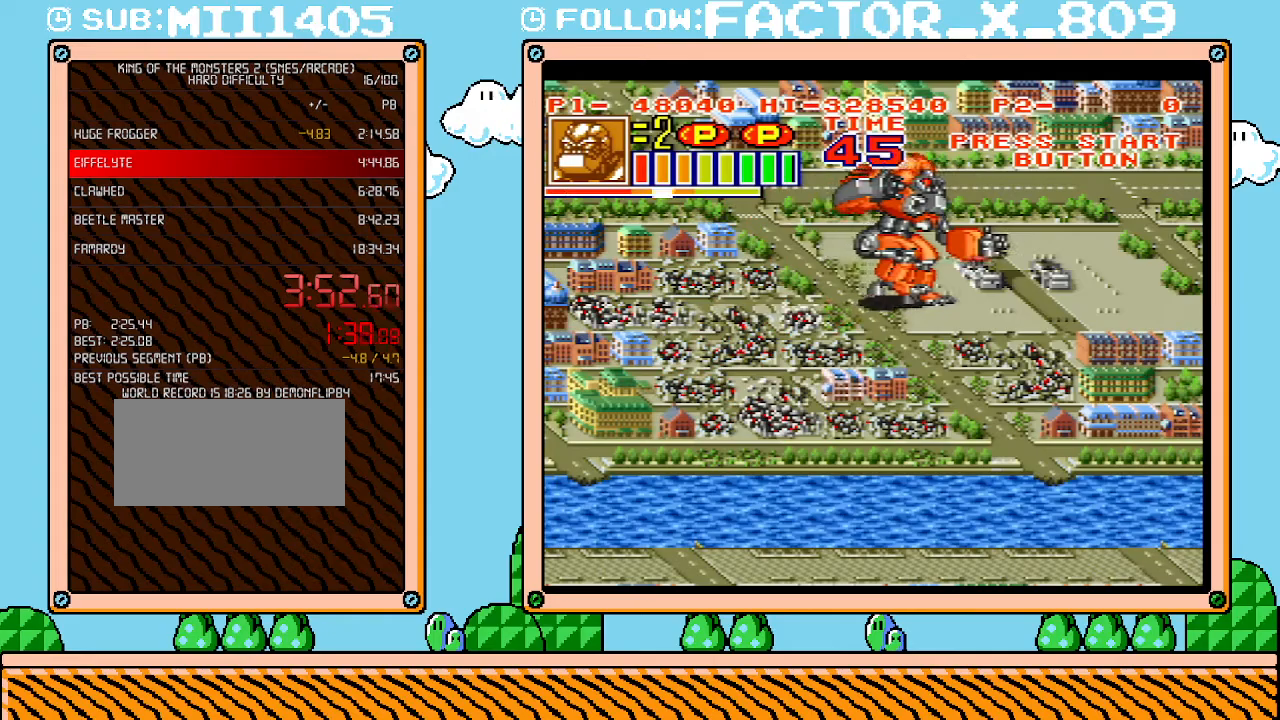
{"buttons": ["DPAD_RIGHT"], "events": []}
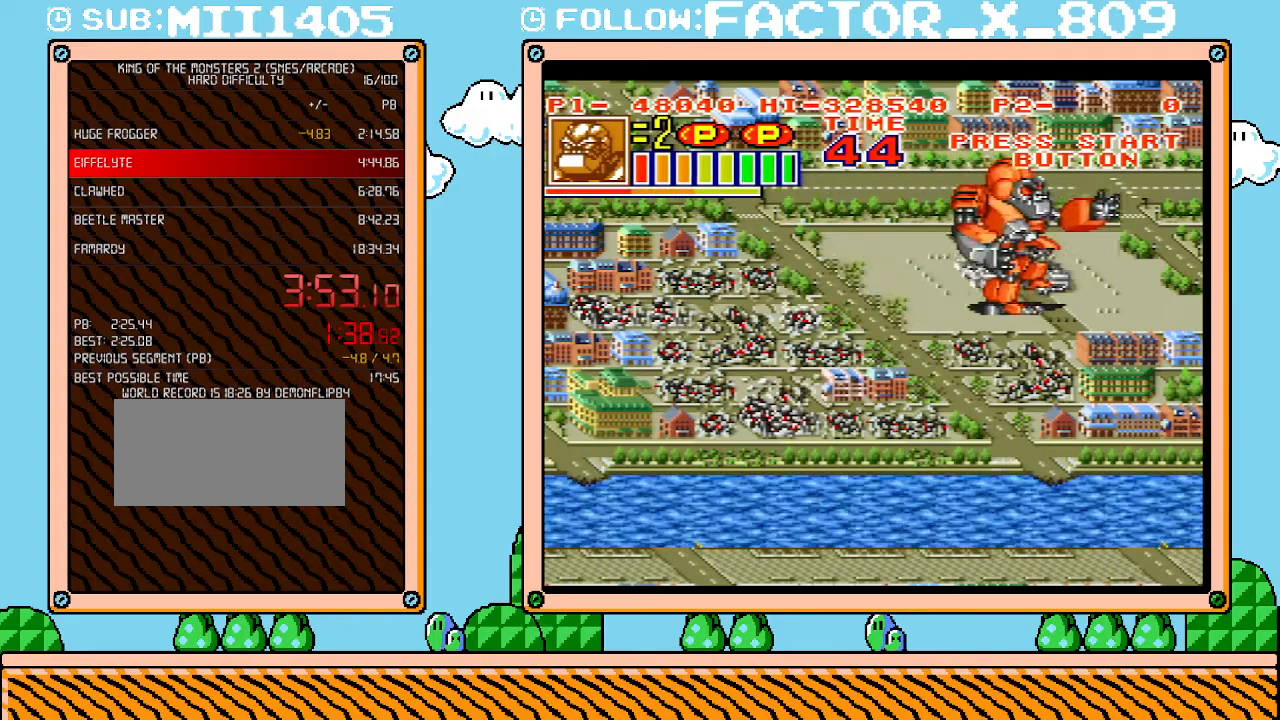
{"buttons": [], "events": [[133, "DPAD_RIGHT", "up"], [133, "X", "down"], [300, "X", "up"]]}
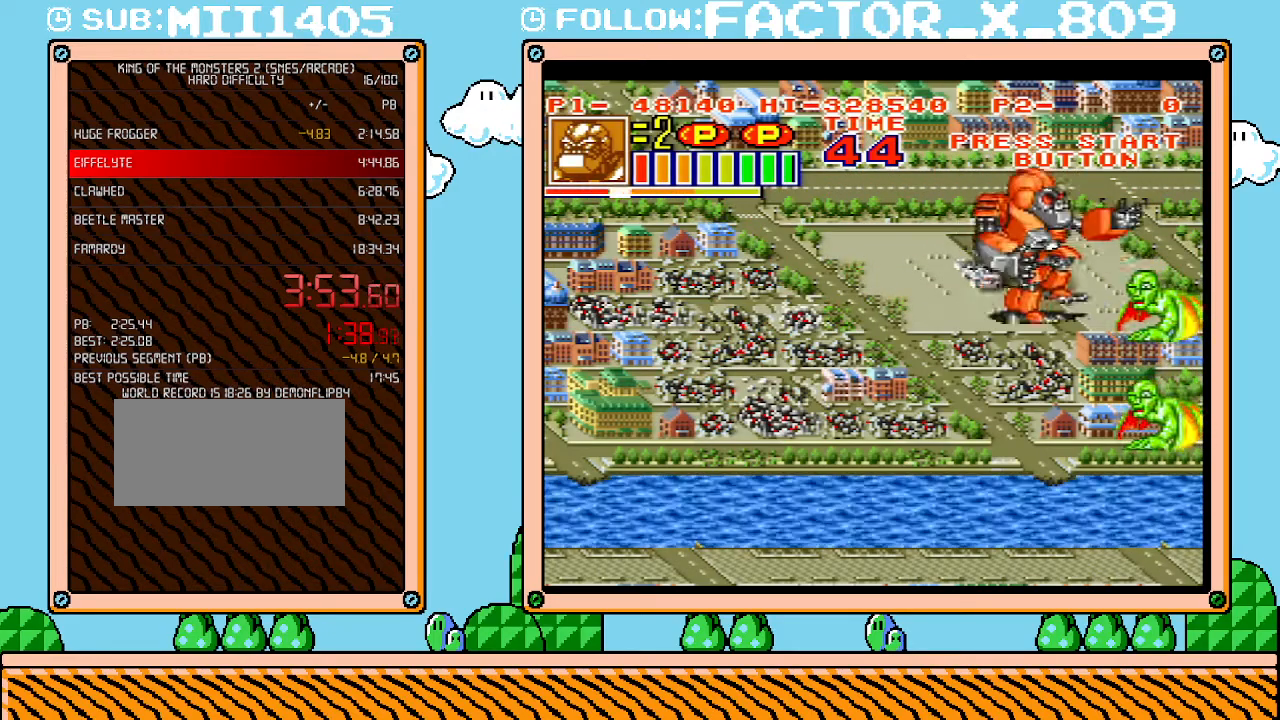
{"buttons": ["X"], "events": [[17, "DPAD_DOWN", "down"], [383, "X", "down"], [417, "DPAD_DOWN", "up"]]}
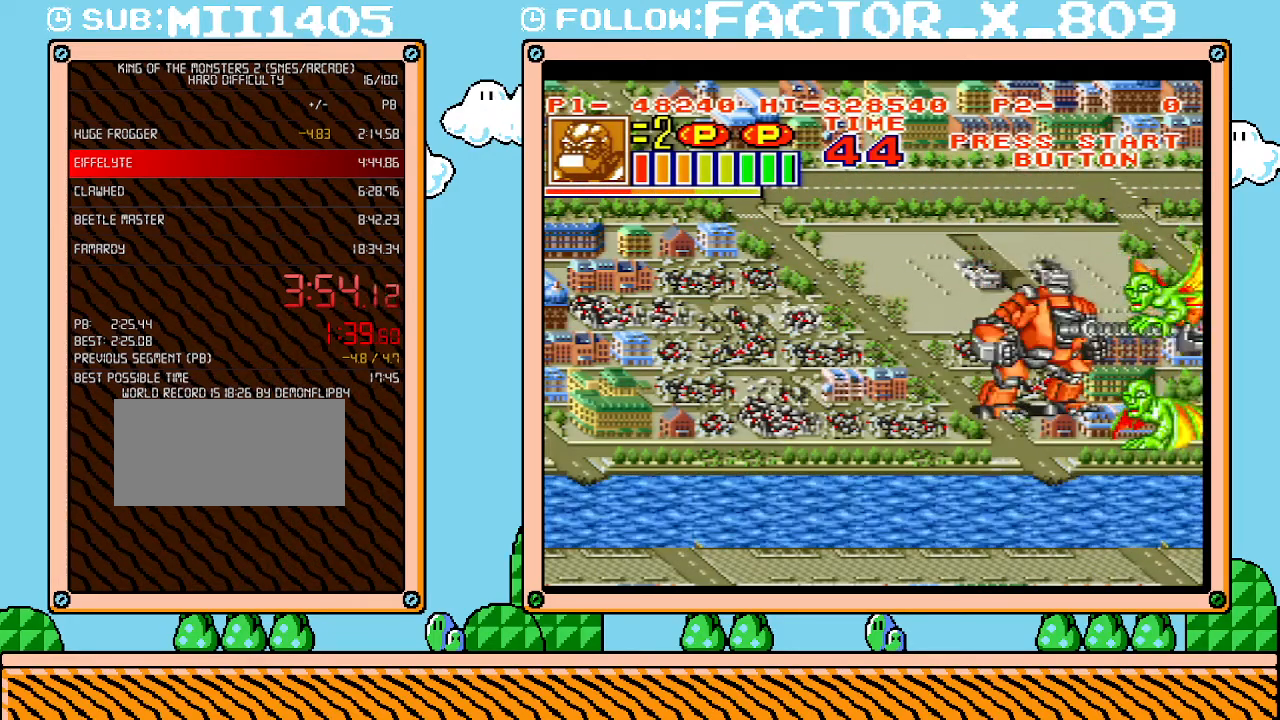
{"buttons": ["DPAD_DOWN"], "events": [[50, "X", "up"], [200, "DPAD_DOWN", "down"]]}
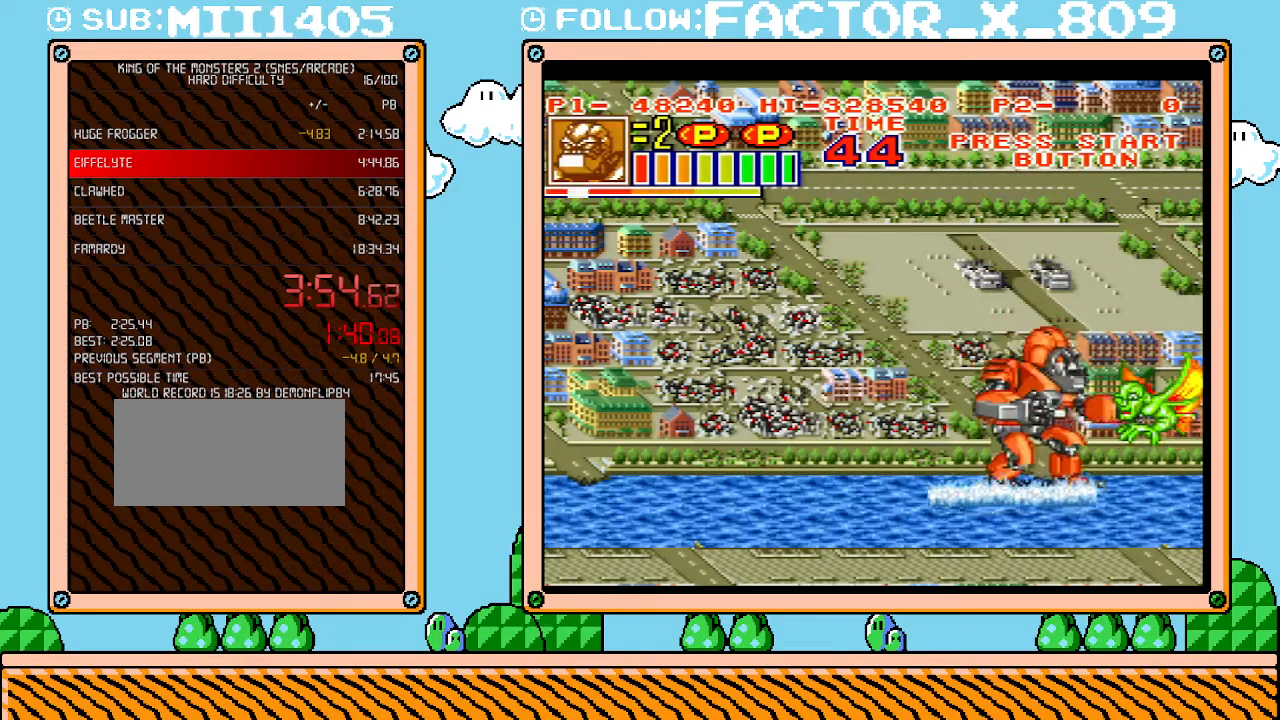
{"buttons": ["DPAD_LEFT"], "events": [[50, "X", "down"], [117, "DPAD_DOWN", "up"], [267, "X", "up"], [483, "DPAD_LEFT", "down"]]}
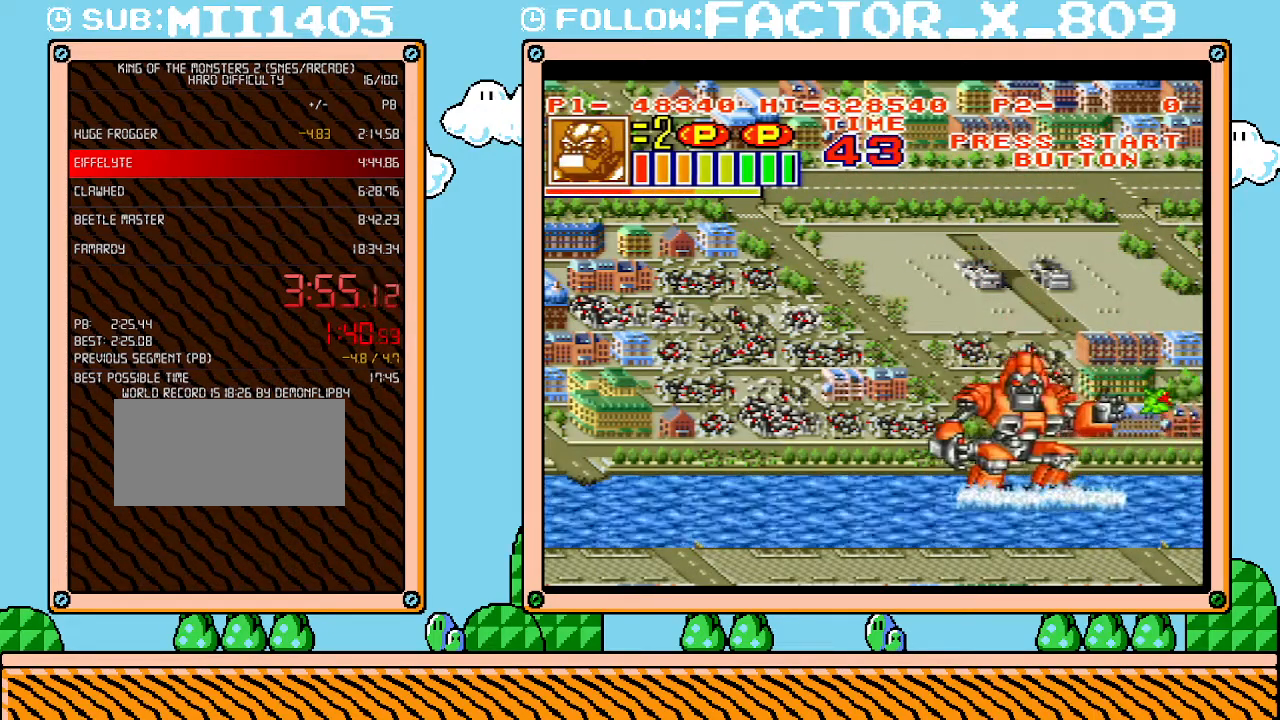
{"buttons": ["DPAD_LEFT"], "events": []}
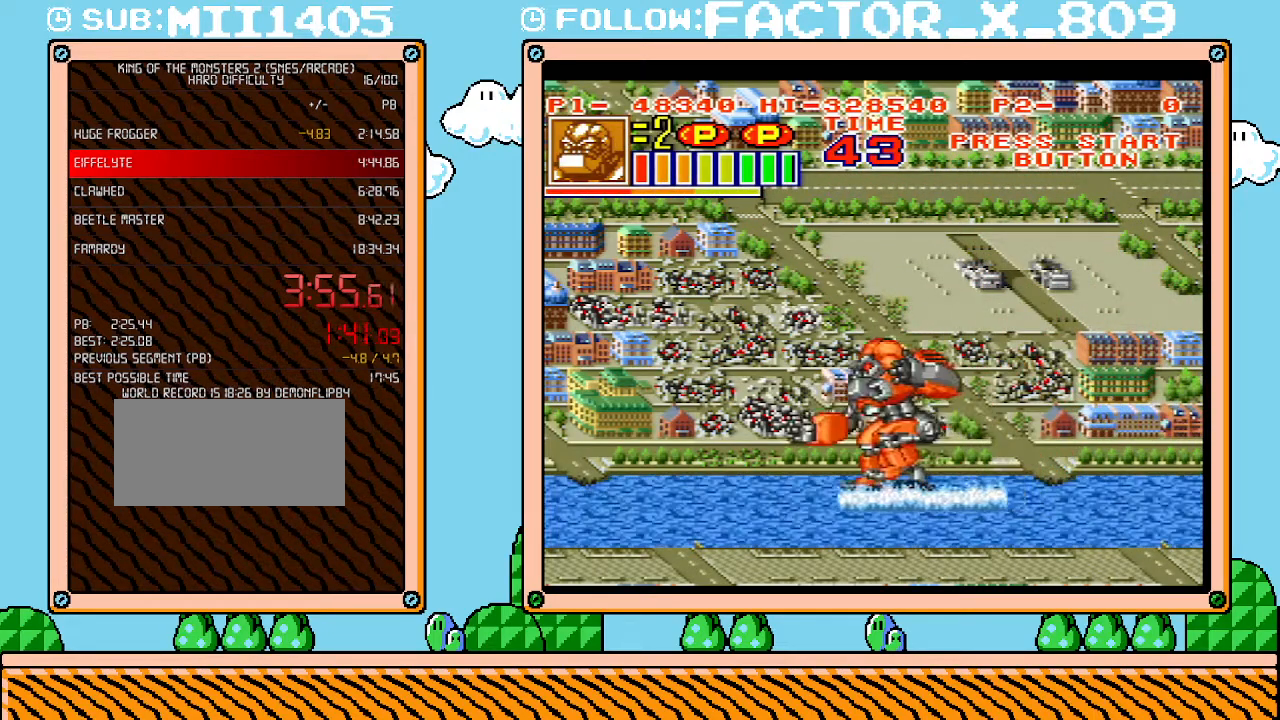
{"buttons": ["DPAD_LEFT"], "events": []}
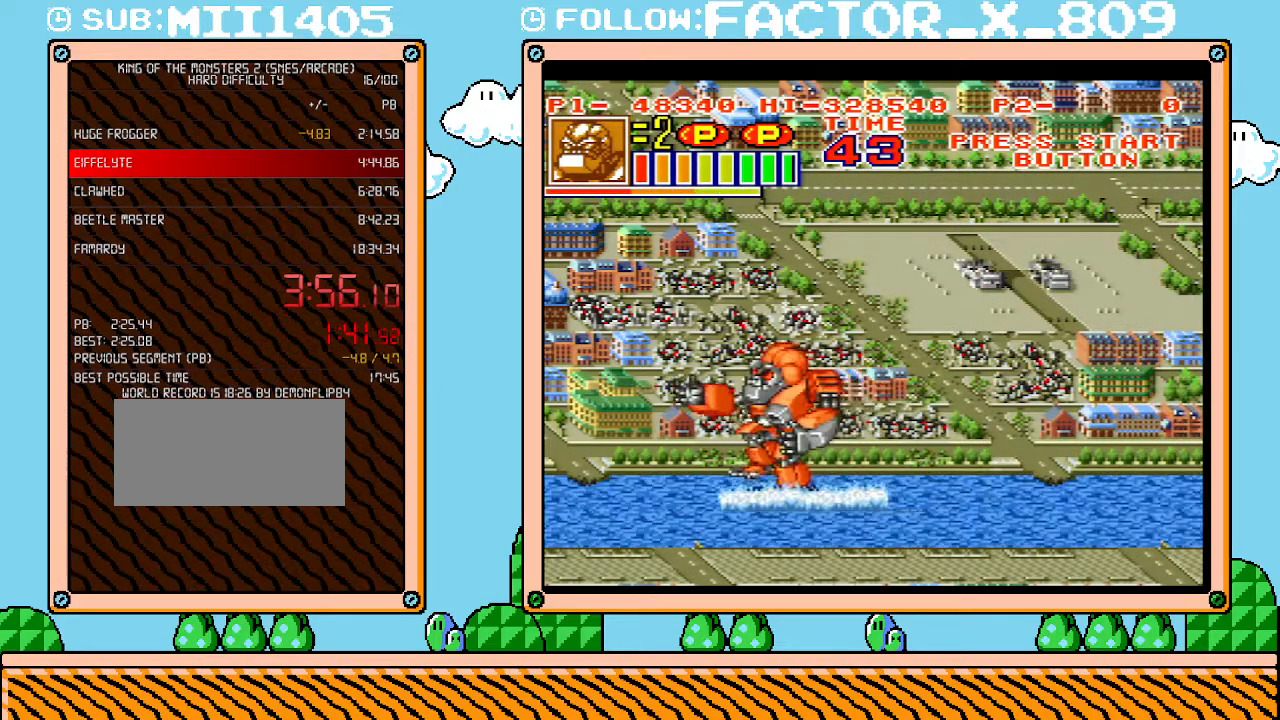
{"buttons": ["X"], "events": [[450, "X", "down"], [483, "DPAD_LEFT", "up"]]}
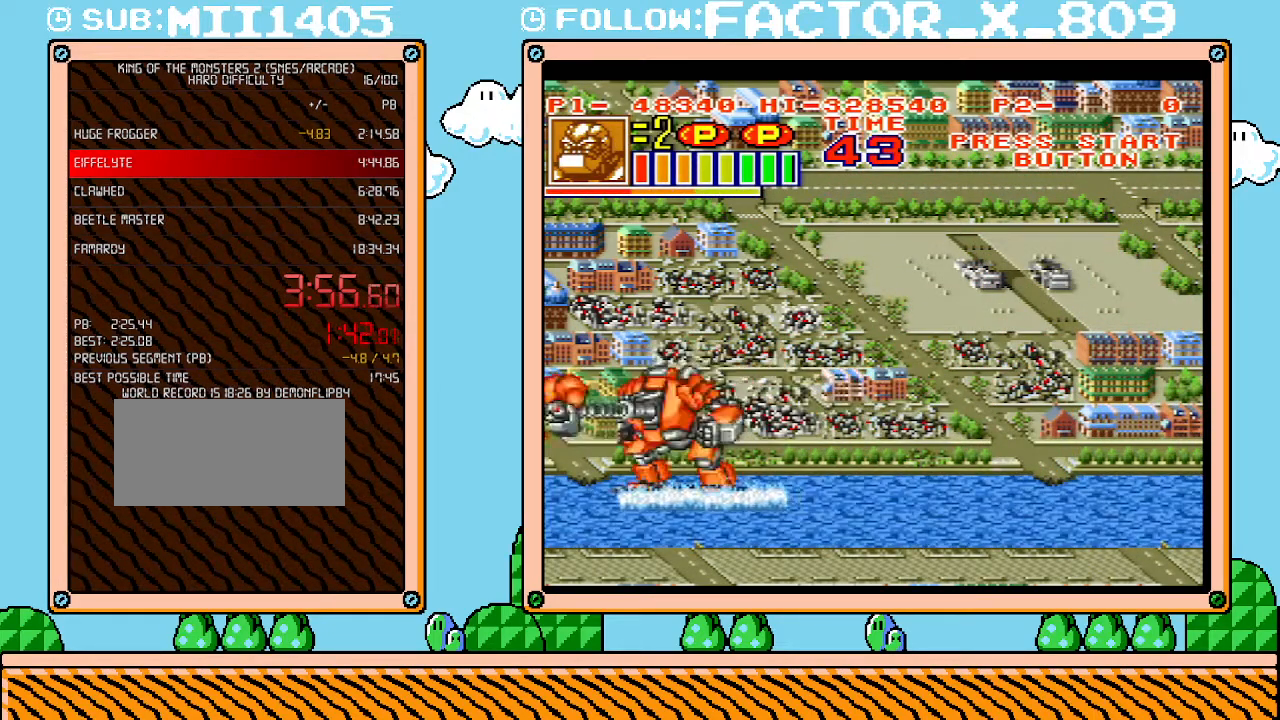
{"buttons": ["DPAD_UP"], "events": [[133, "X", "up"], [417, "DPAD_UP", "down"]]}